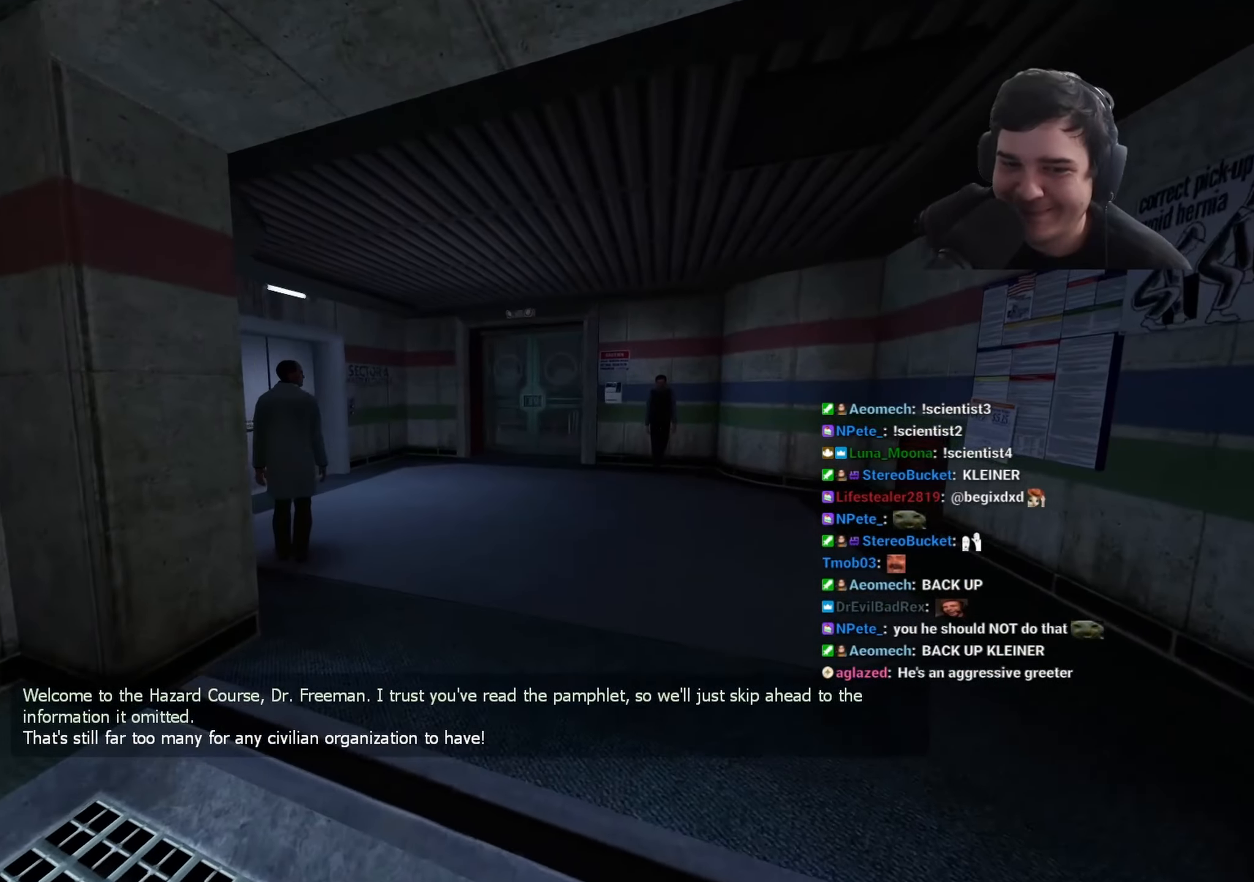
Gameplay with keyboard and mouse; each line is a JSON object with the keys held at the frame after it. "events" lists presses ("down") and releases ("up") of "1", "2", "3", "4", "5", "a", "alt", "c", "caps_lock", "ctrl", "d", "e", "f", "g", "q", "r", "s", "shift", "space", "t", "tab", "v", "w", "x" and "z" between this image and that frame as [ms after this image, input, new state], when the widget could be followed in between. No other keys are recorded. Mouse buttons are not recorded. Not read: mouse_move.
{"keys": ["shift"], "events": [[67, "d", "up"], [217, "d", "down"], [300, "d", "up"], [483, "w", "up"]]}
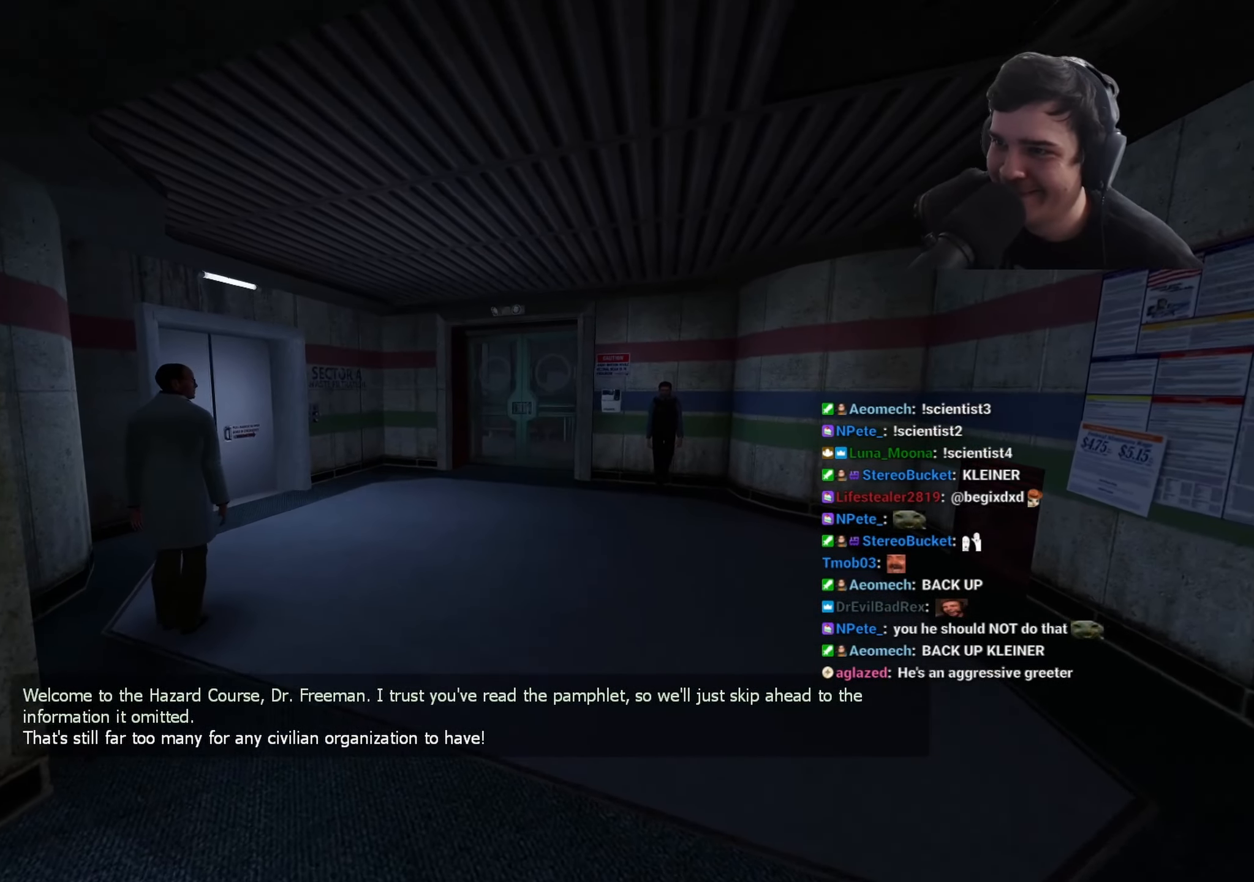
{"keys": ["shift", "w"], "events": [[500, "w", "down"]]}
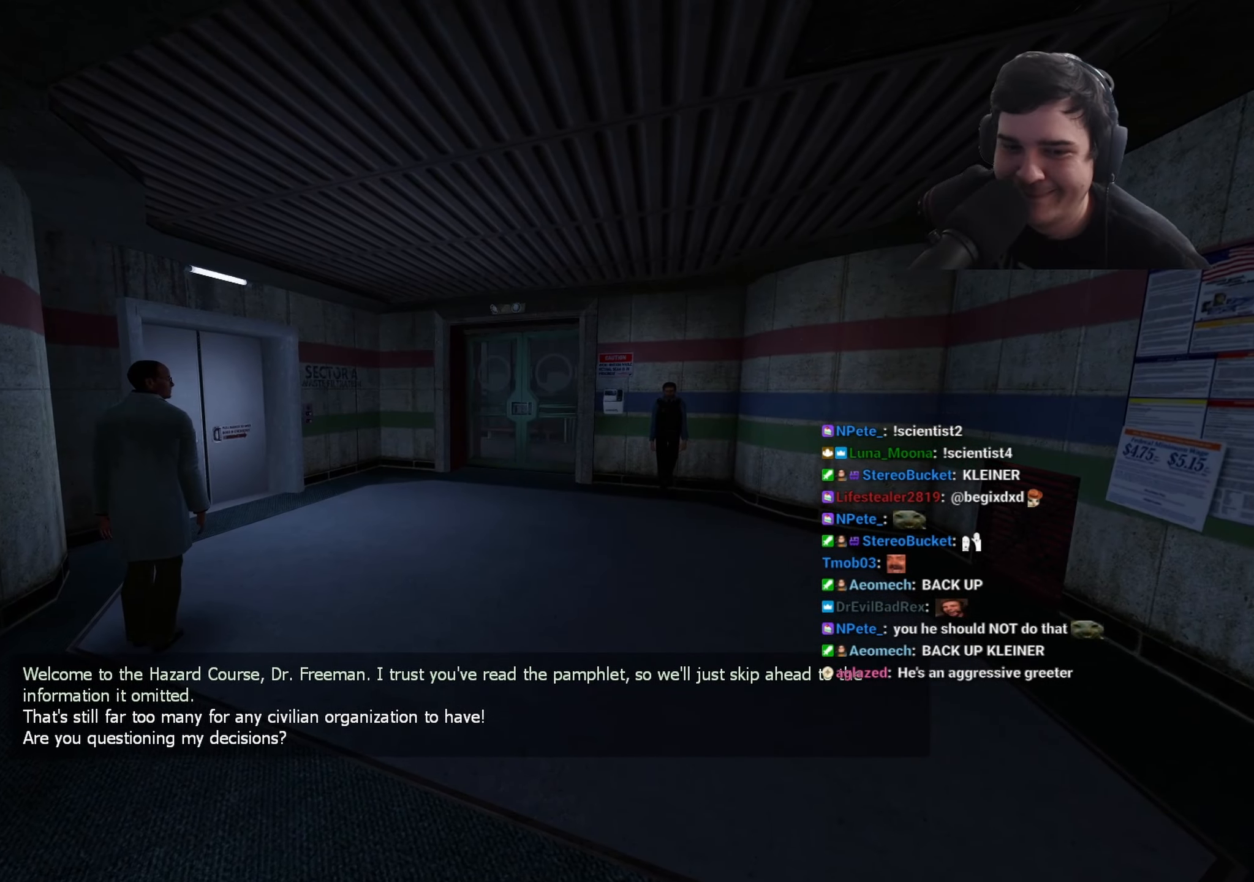
{"keys": ["shift", "w"], "events": [[50, "d", "down"], [233, "d", "up"], [383, "d", "down"], [483, "d", "up"]]}
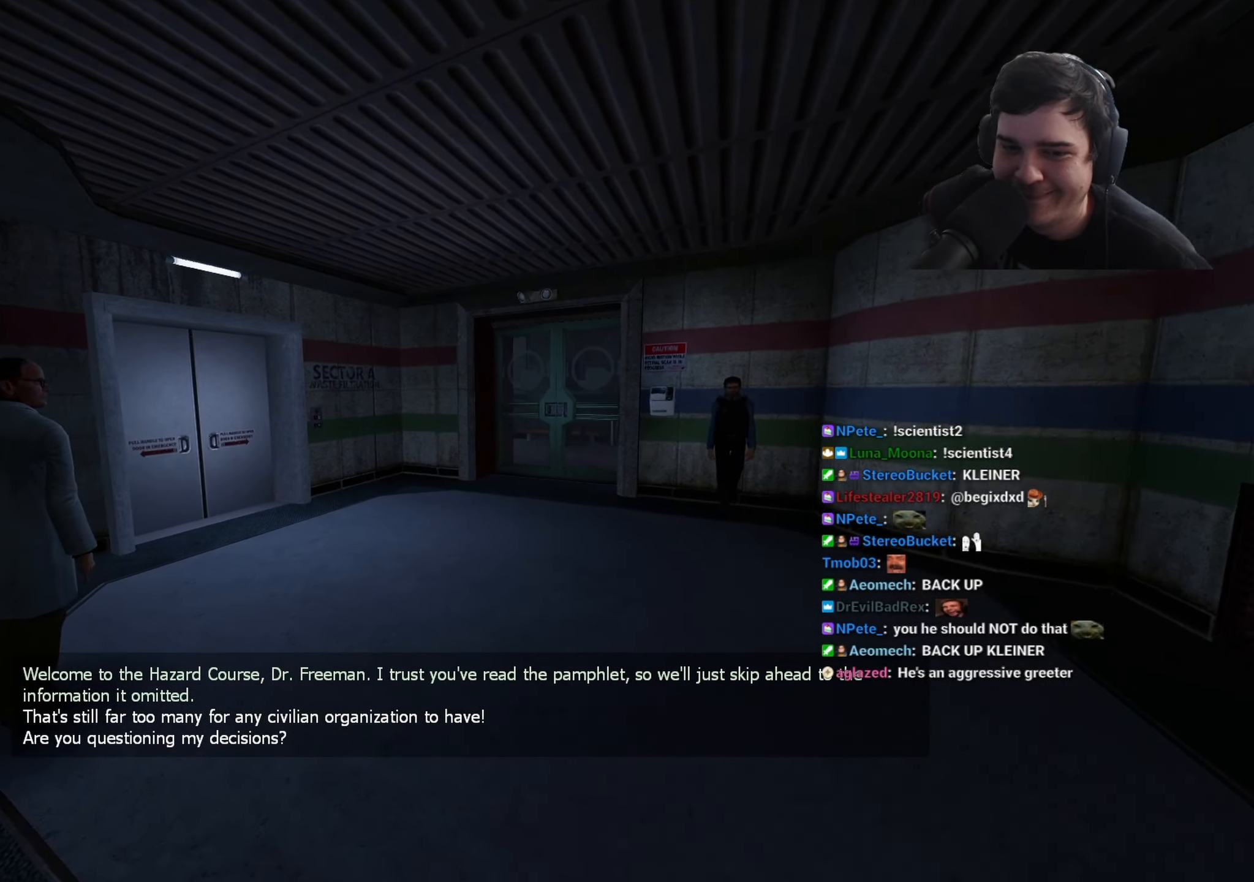
{"keys": ["shift", "w"], "events": [[167, "d", "down"], [250, "d", "up"]]}
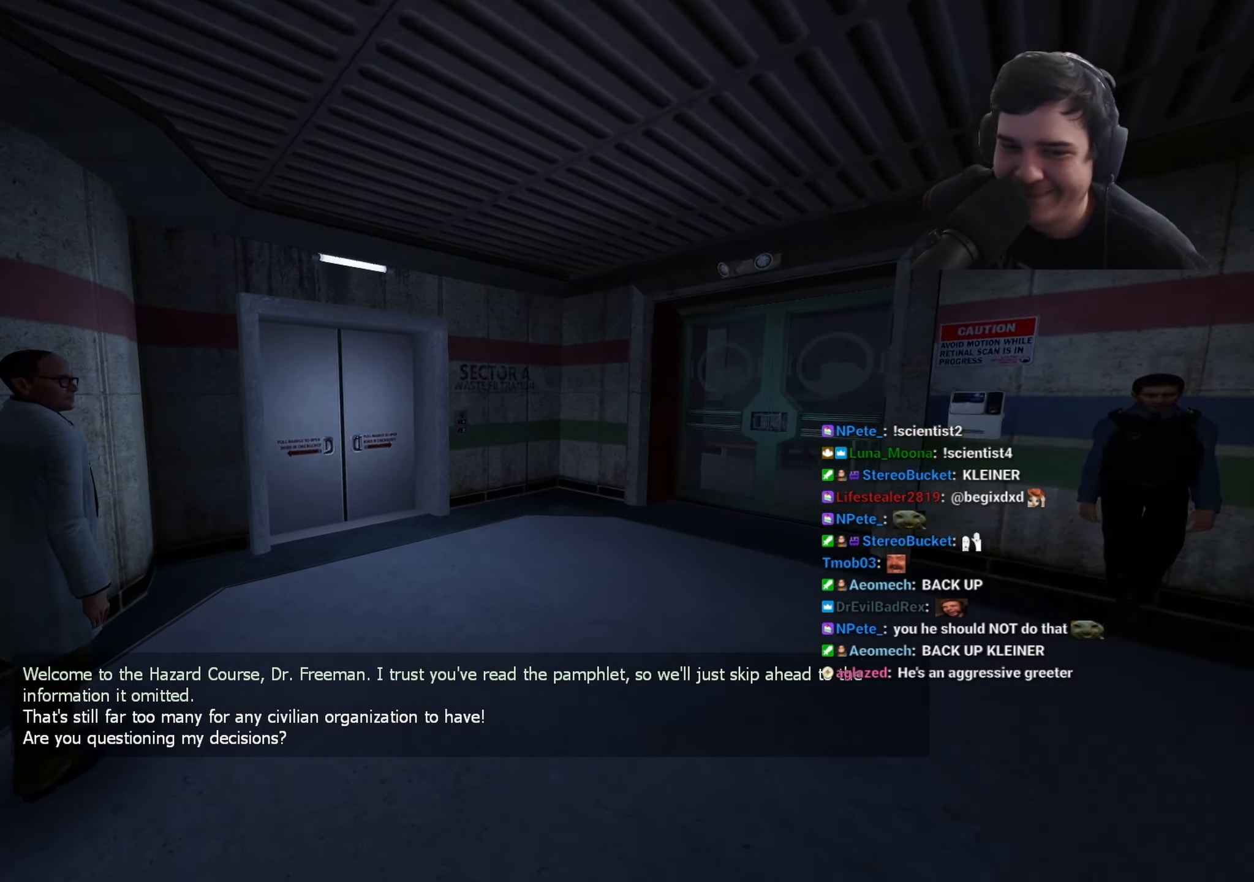
{"keys": ["shift"], "events": [[133, "d", "down"], [217, "w", "up"], [267, "d", "up"]]}
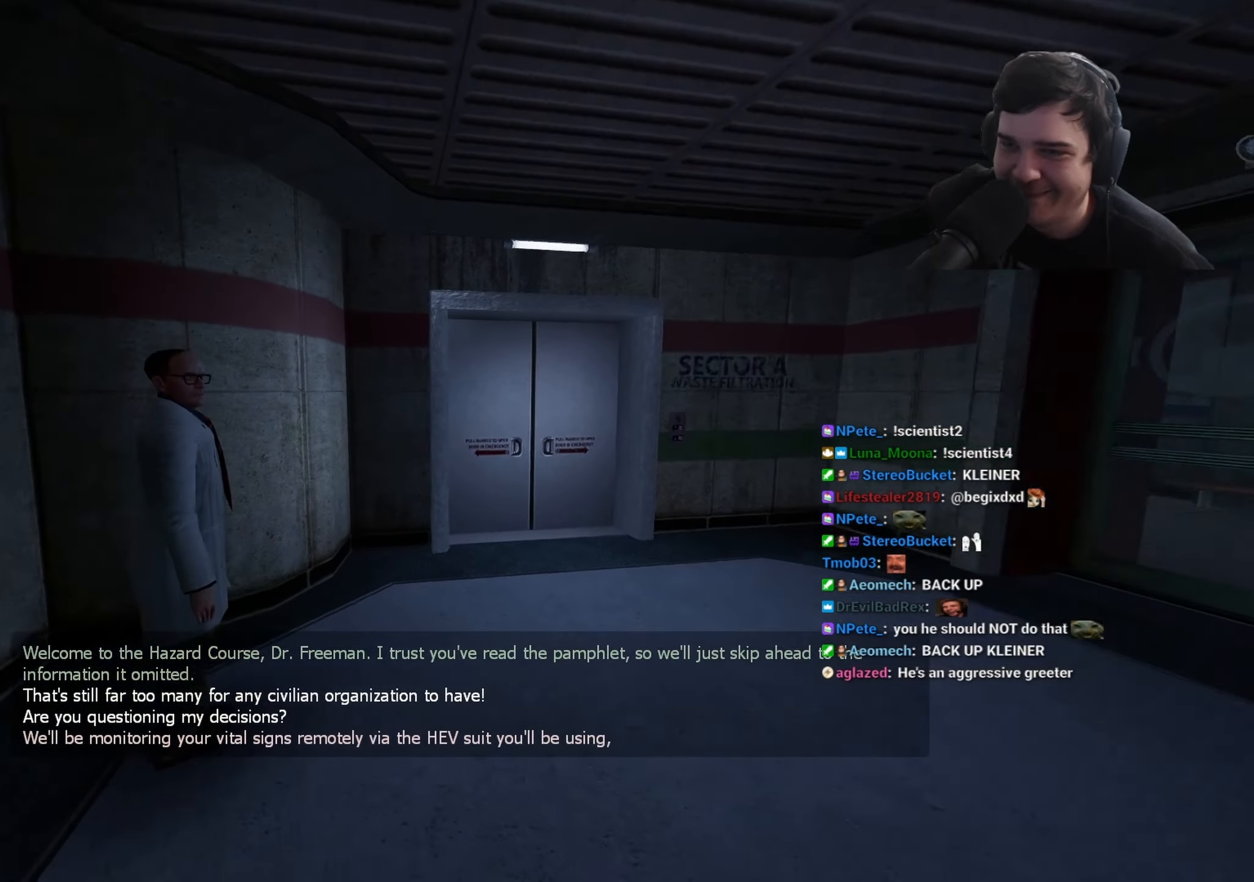
{"keys": ["shift"], "events": [[50, "w", "down"], [233, "w", "up"]]}
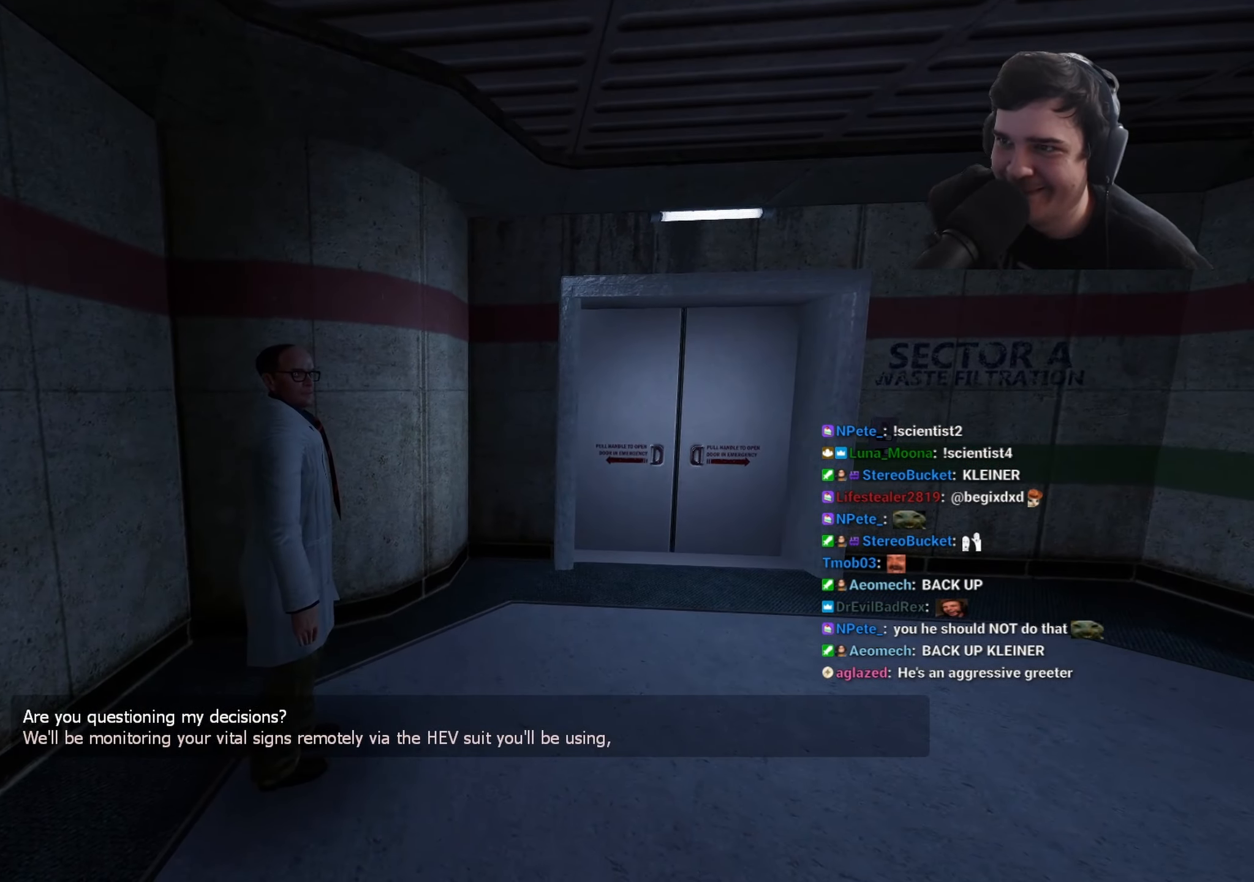
{"keys": ["shift"], "events": []}
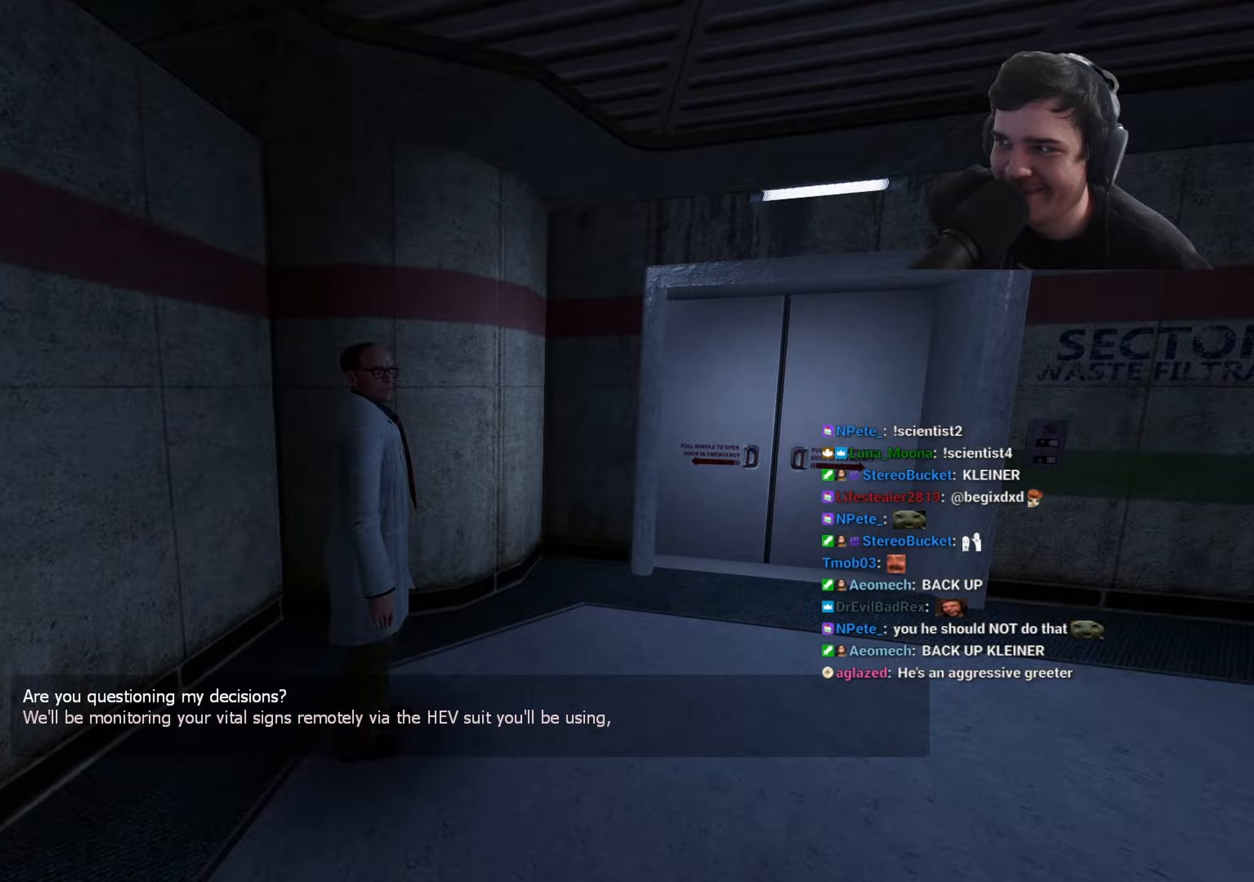
{"keys": ["shift"], "events": []}
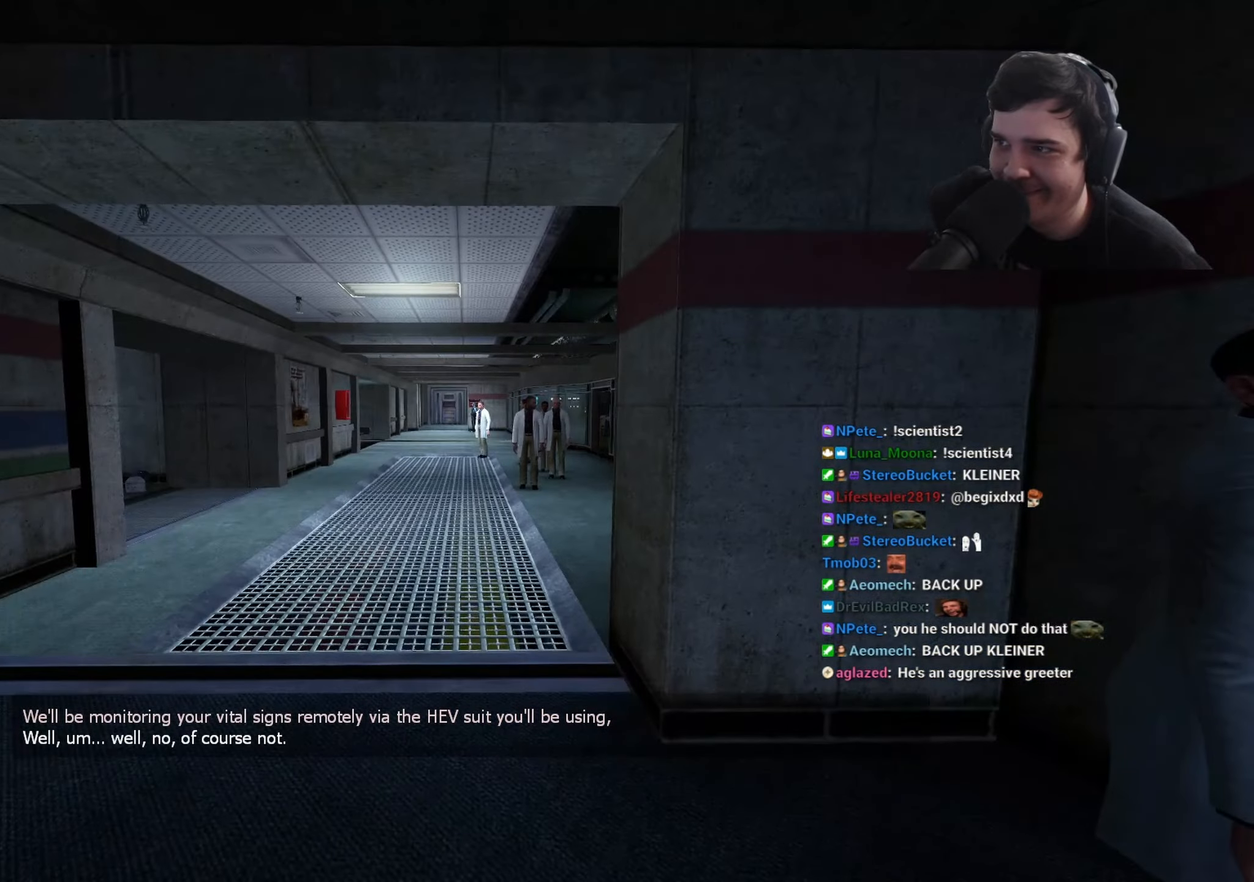
{"keys": ["shift"], "events": []}